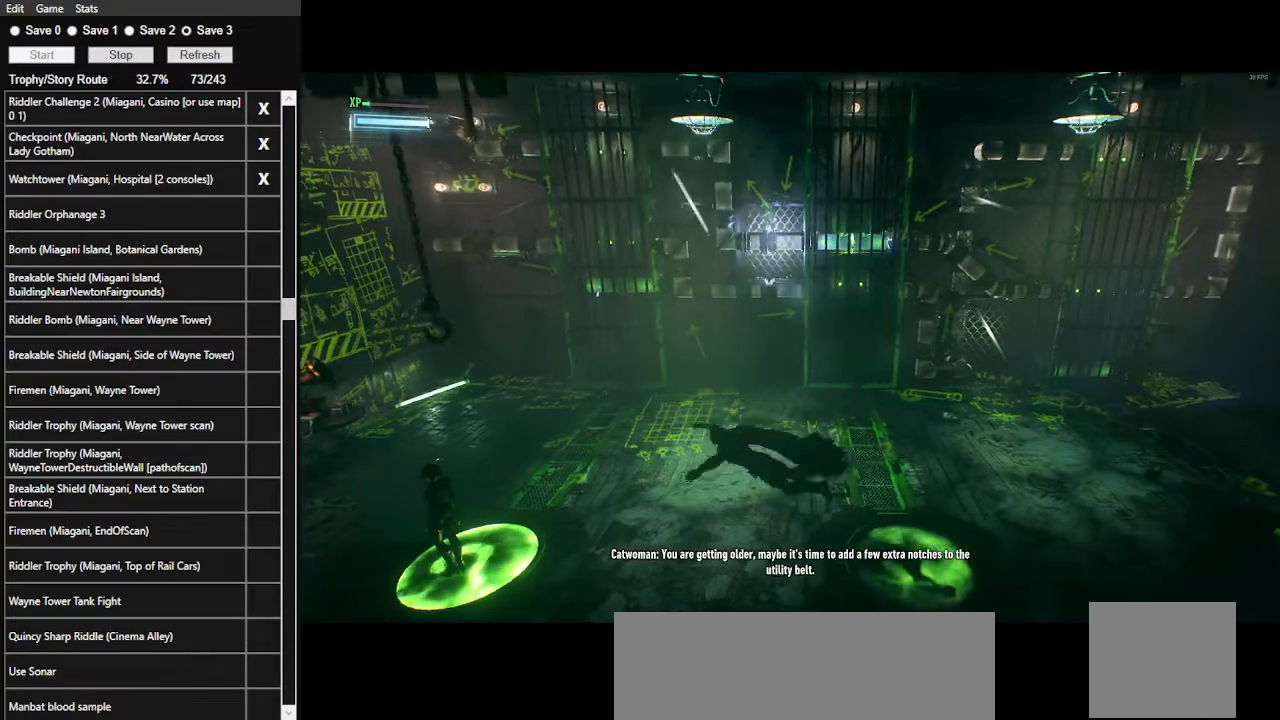
Gameplay with keyboard and mouse; each line is a JSON object with the keys and mouse buttons held at the frame after it. "events" lists presses ("down") and releases ("up") of ".", "/", "0", "1", "2", "3", "4", "5", "6", "7", "8", "9", "a", "alt_l", "alt_r", "b", "backslash", "backspace", "c", "caps_lock", "comma", "ctrl_l", "ctrl_r", "d", "e", "equals", "f", "g", "h", "i", "j", "k", "l", "lbracket", "m", "minus", "n", "o", "p", "q", "quote", "r", "rbracket", "return", "s", "semicolon", "shift_l", "shift_r", "space", "super_l", "super_r", "t", "tab", "tilde", "u", "v", "w", "x", "y", "z", "mouse_left", "mouse_wheel" and "mouse_right" between this image and that frame as [ms after this image, input, new state], when the widget could be followed in between. "mouse_left", "mouse_wheel", "mouse_right" = the "left", "wheel", "right" buttons of the "mouse" list. No other keys are recorded. "wheel" means that the mouse wheel is clicked or scrolled. Not read: mouse_move.
{"keys": [], "mouse": [], "events": [[267, "a", "up"]]}
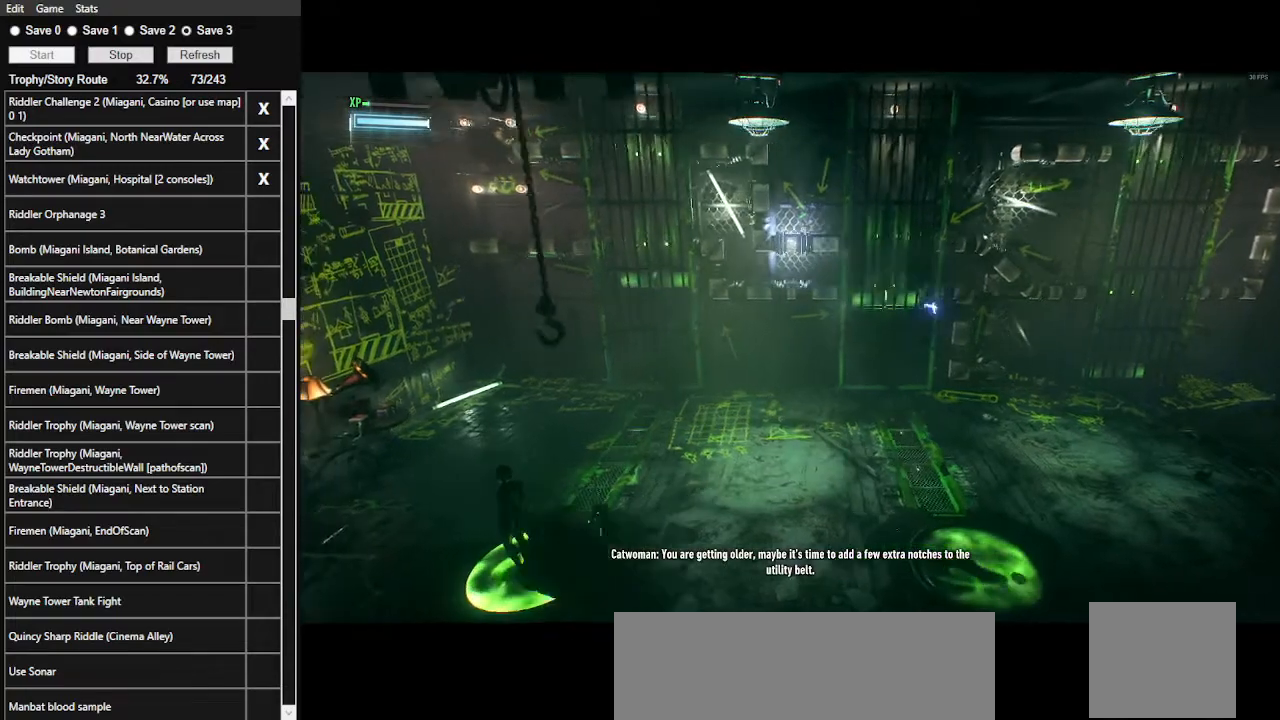
{"keys": [], "mouse": [], "events": []}
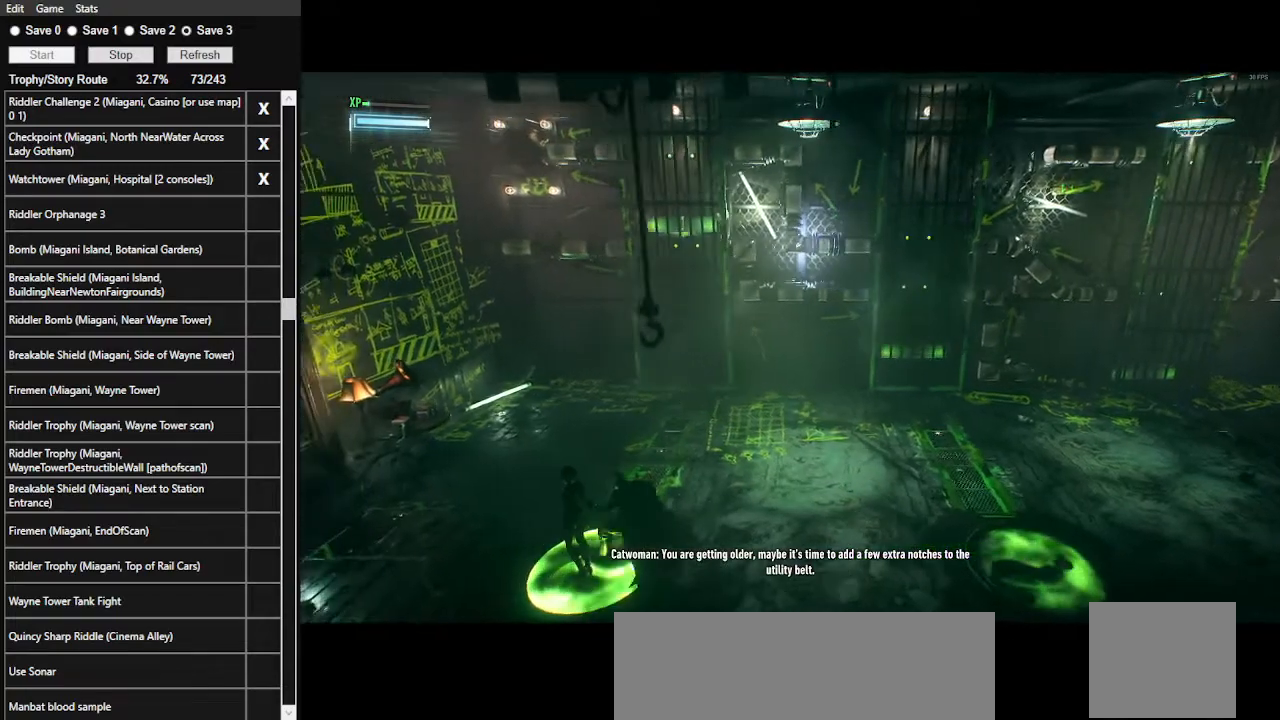
{"keys": [], "mouse": [], "events": []}
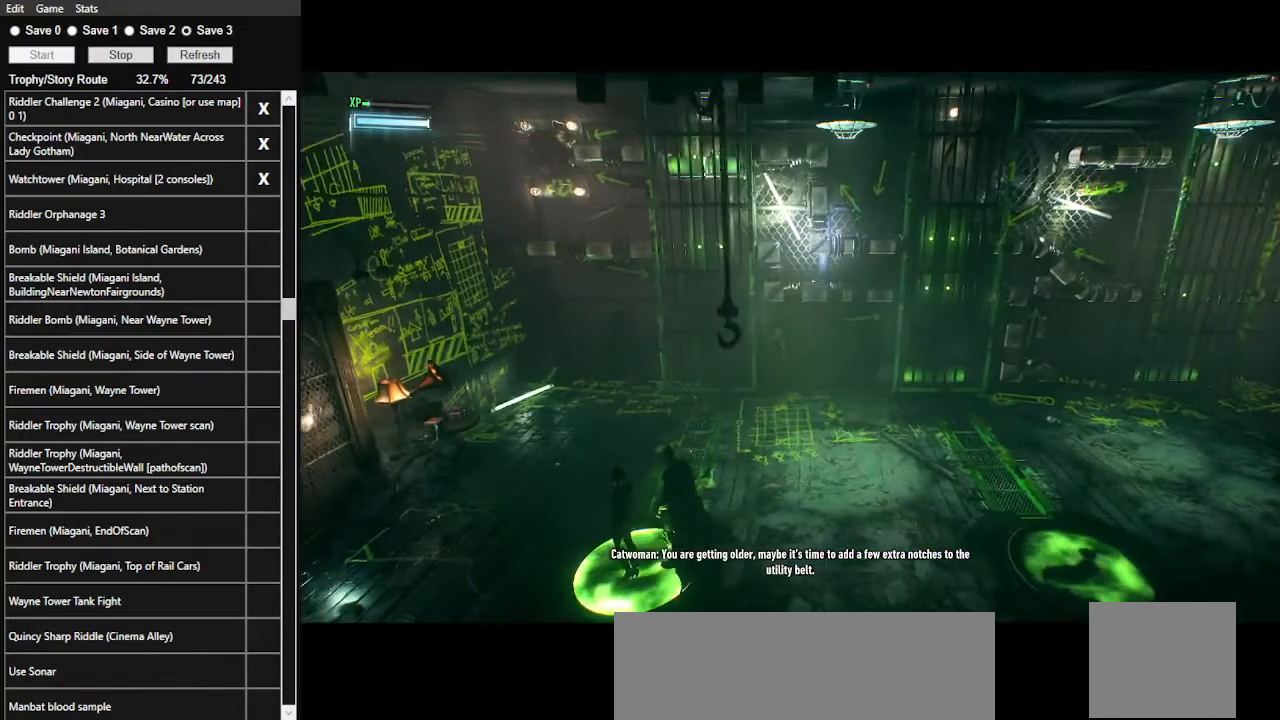
{"keys": ["e"], "mouse": [], "events": [[500, "e", "down"]]}
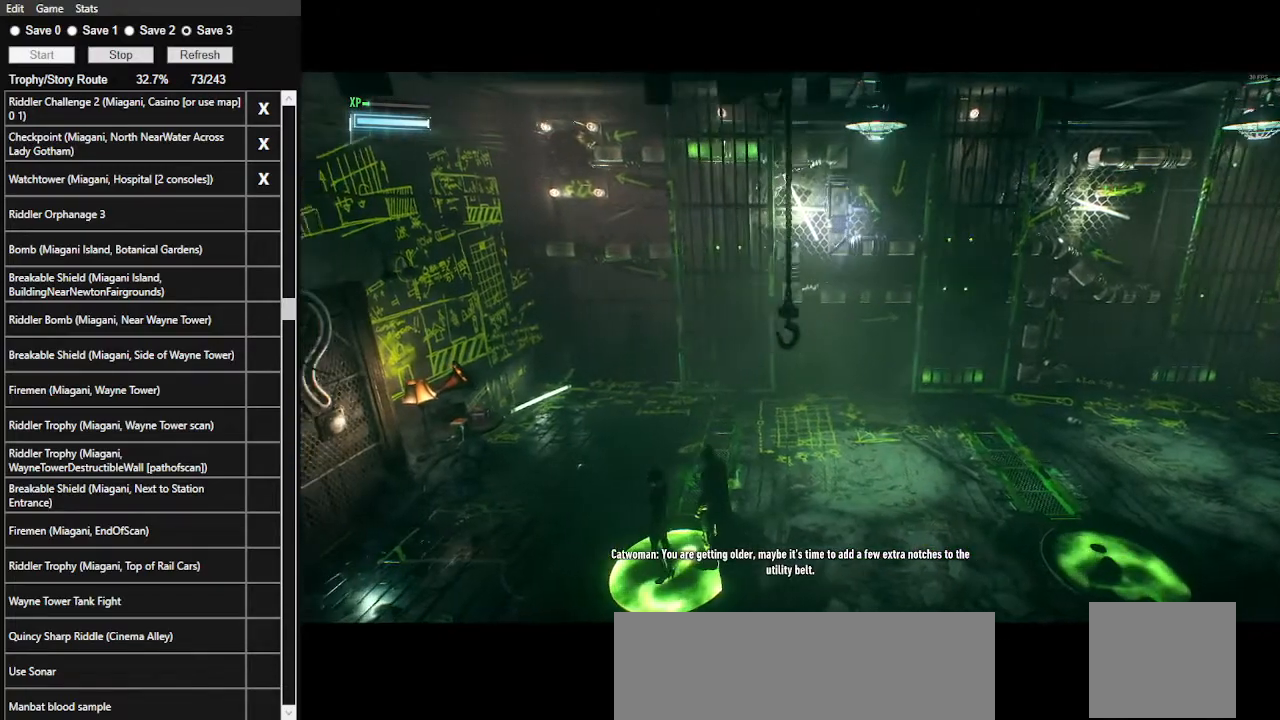
{"keys": [], "mouse": [], "events": [[167, "e", "up"]]}
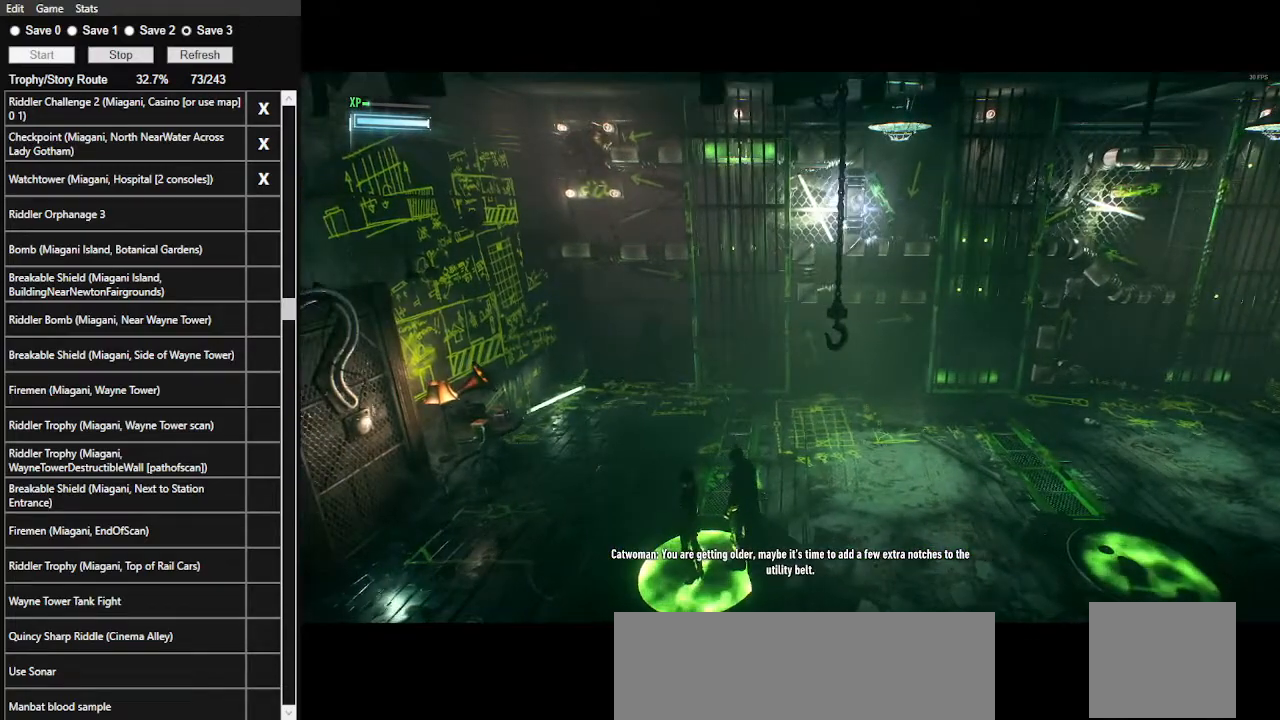
{"keys": [], "mouse": [], "events": []}
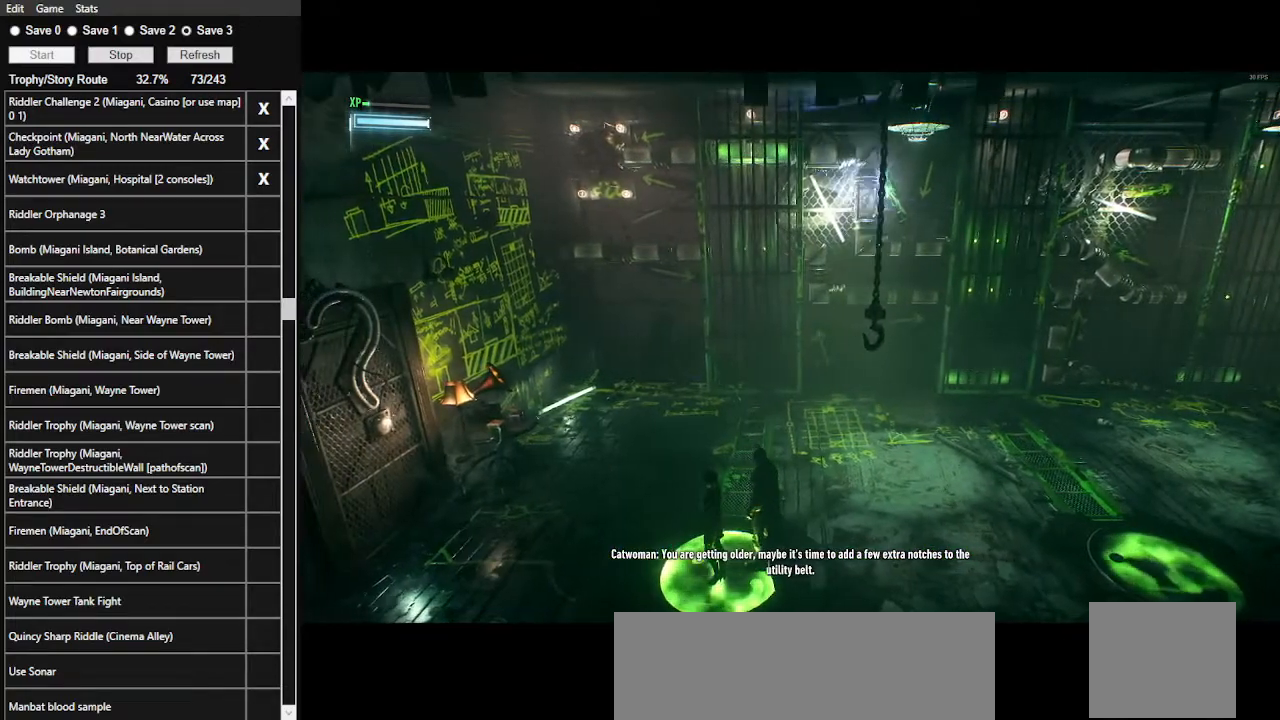
{"keys": [], "mouse": [], "events": [[34, "s", "down"], [134, "s", "up"]]}
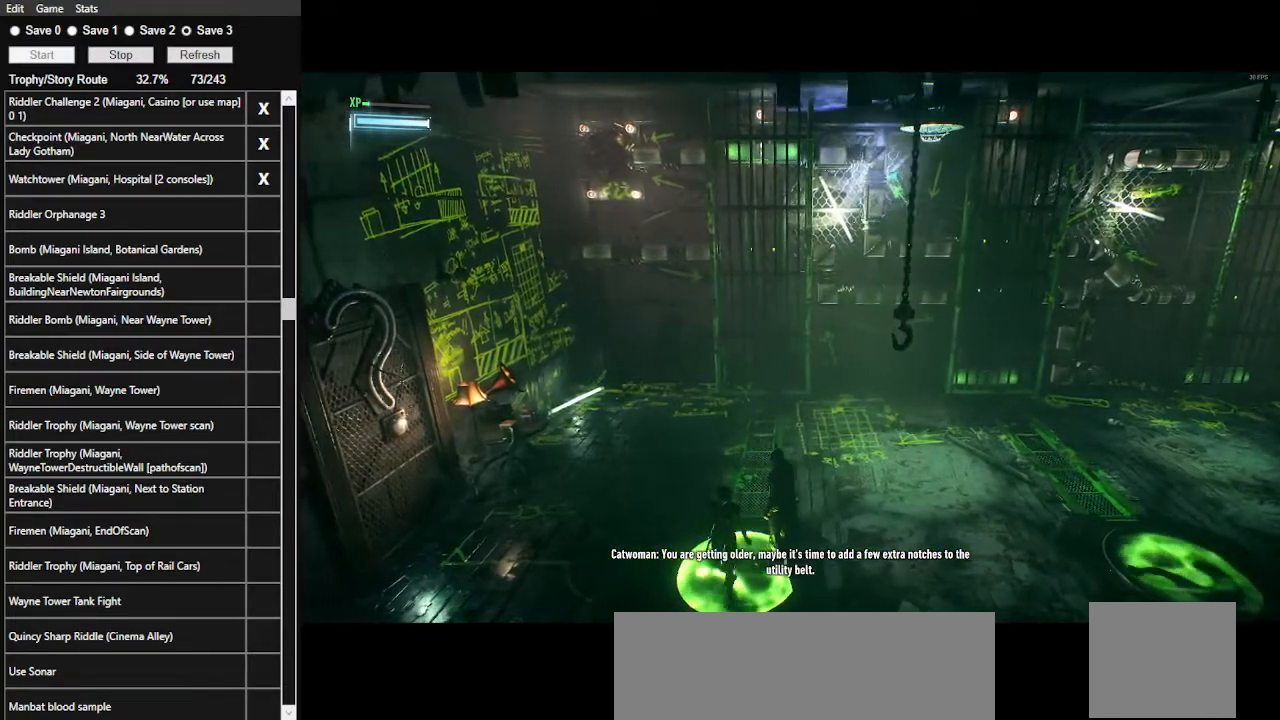
{"keys": [], "mouse": [], "events": [[67, "w", "down"], [167, "w", "up"]]}
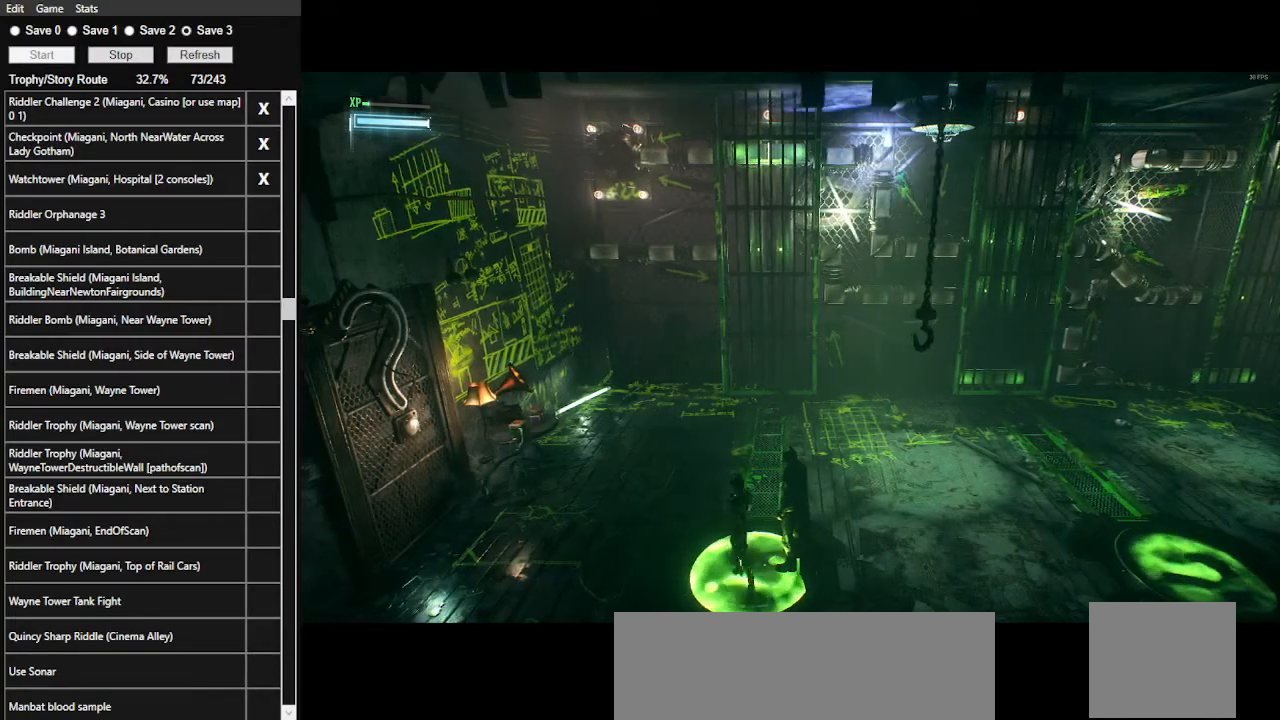
{"keys": [], "mouse": [], "events": []}
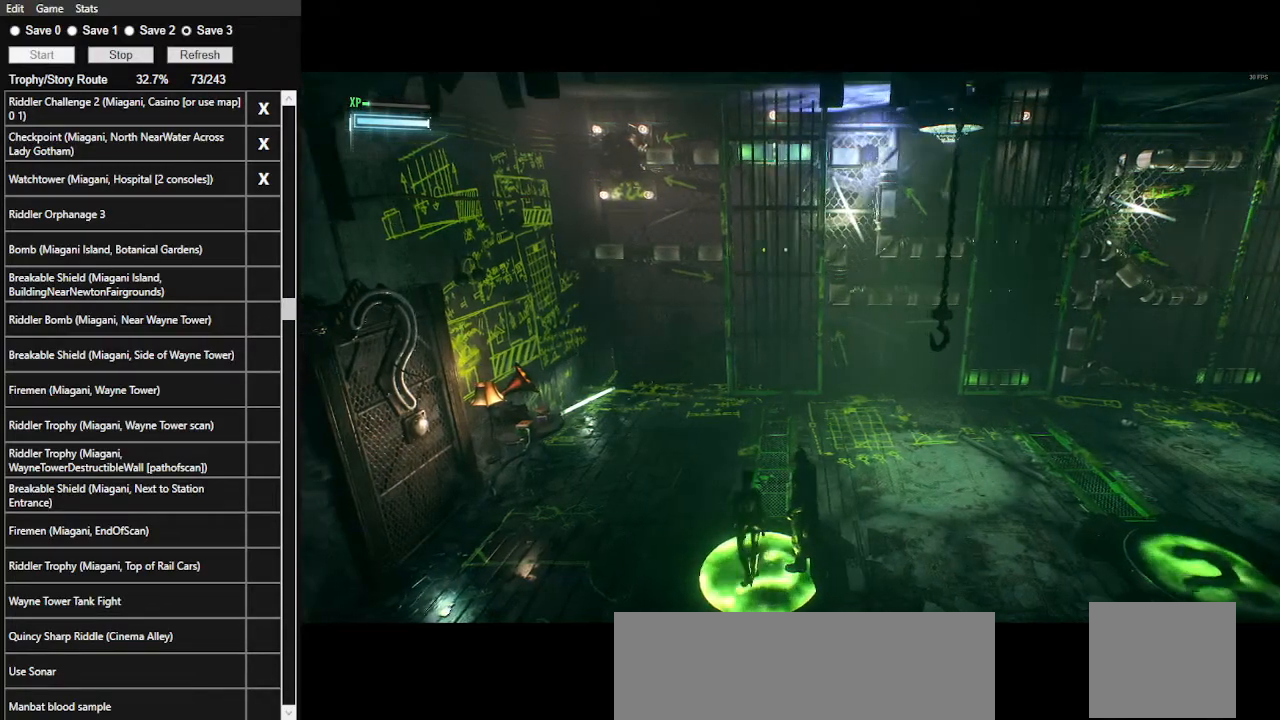
{"keys": [], "mouse": [], "events": []}
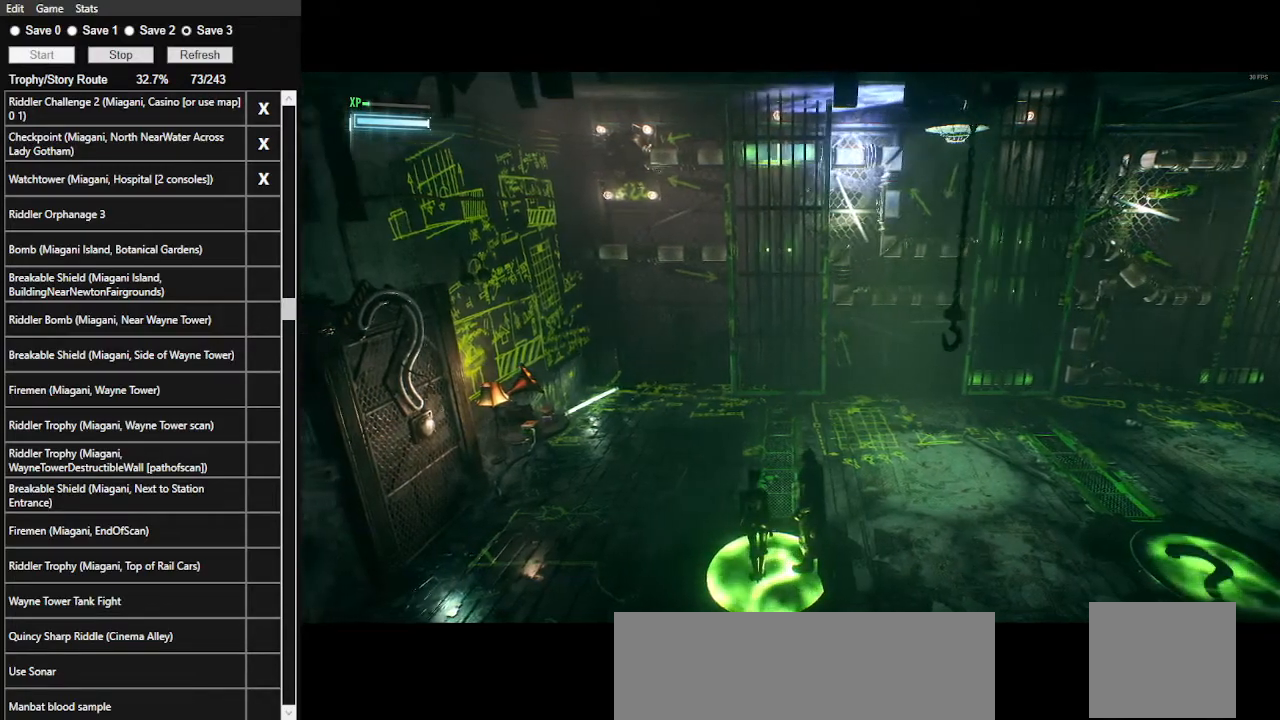
{"keys": [], "mouse": [], "events": []}
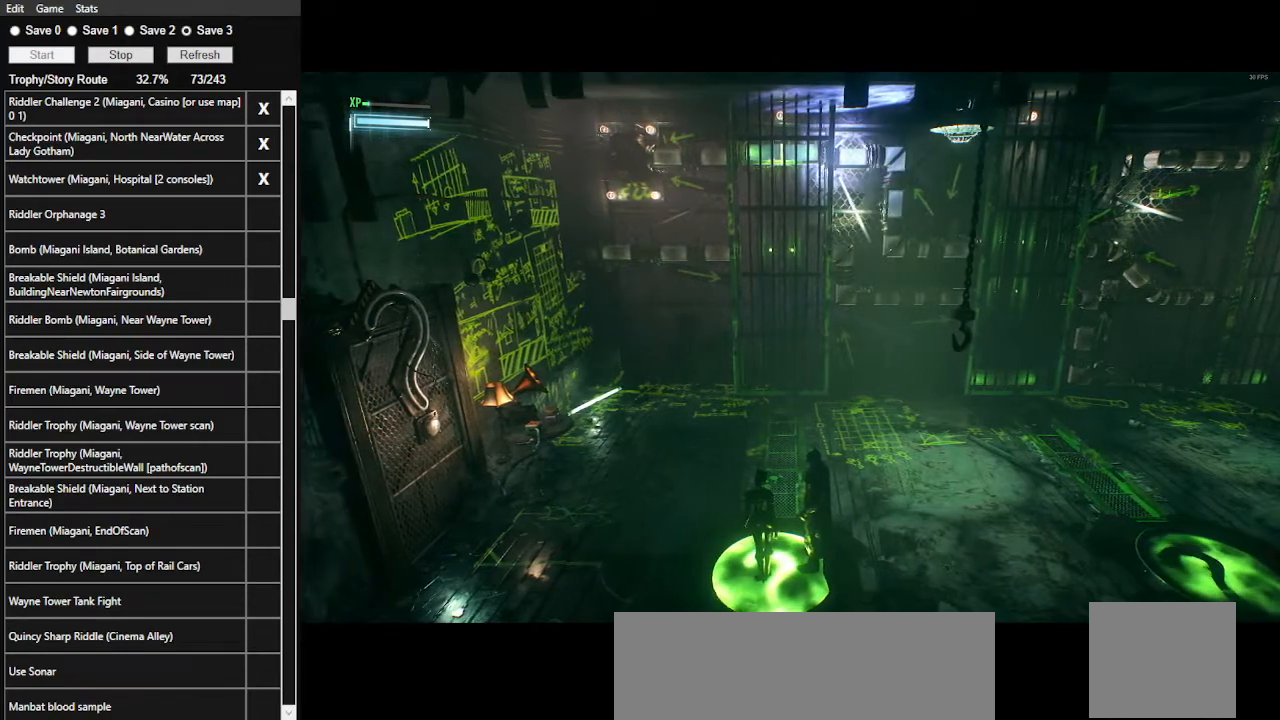
{"keys": [], "mouse": [], "events": []}
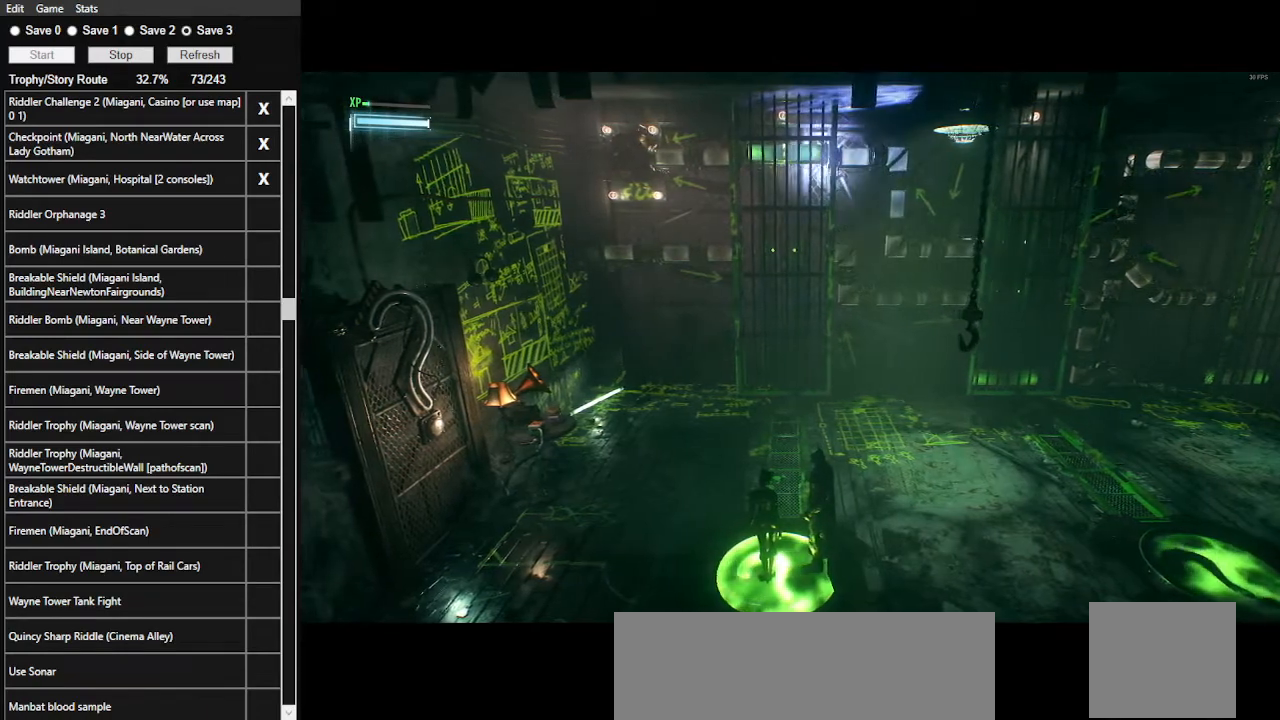
{"keys": [], "mouse": [], "events": []}
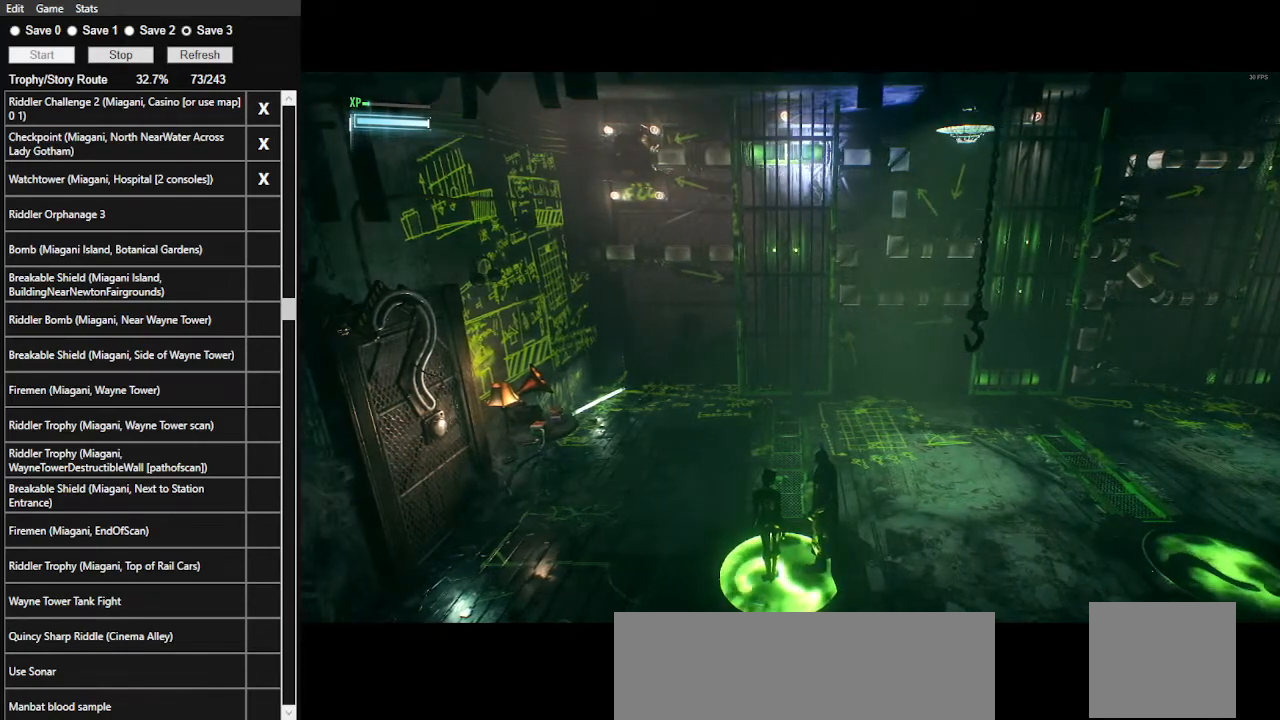
{"keys": [], "mouse": [], "events": []}
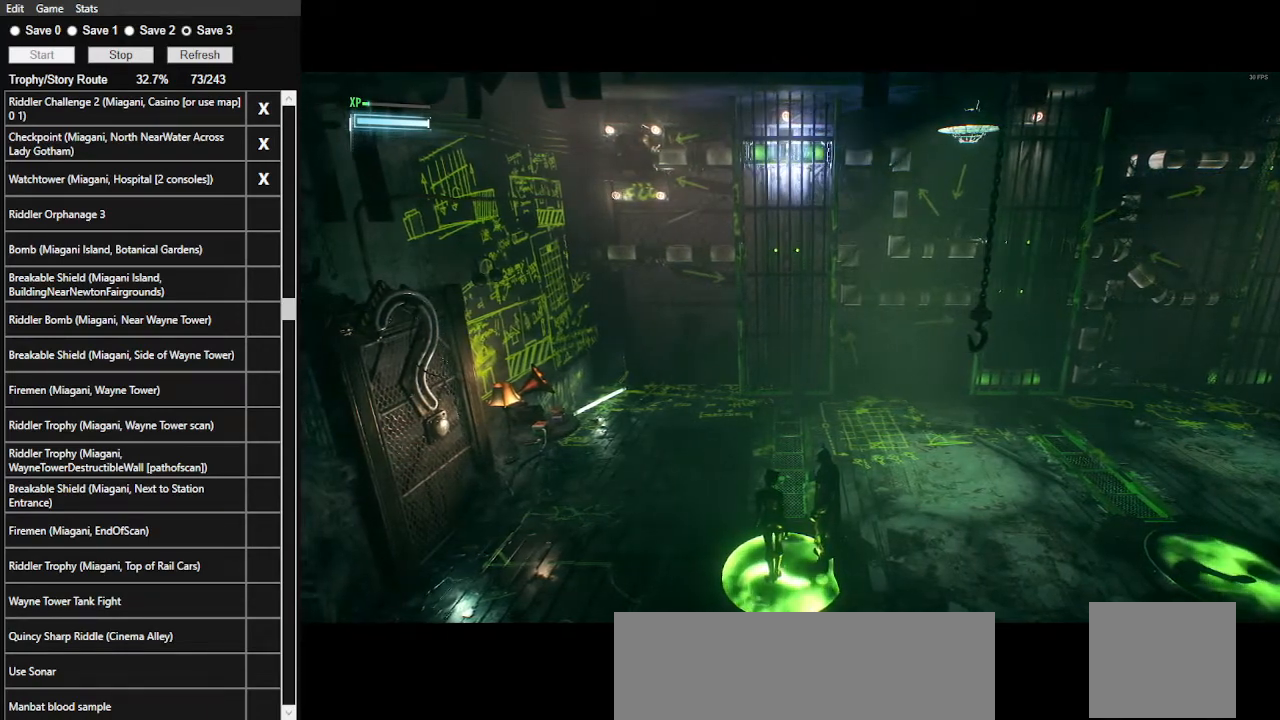
{"keys": [], "mouse": [], "events": []}
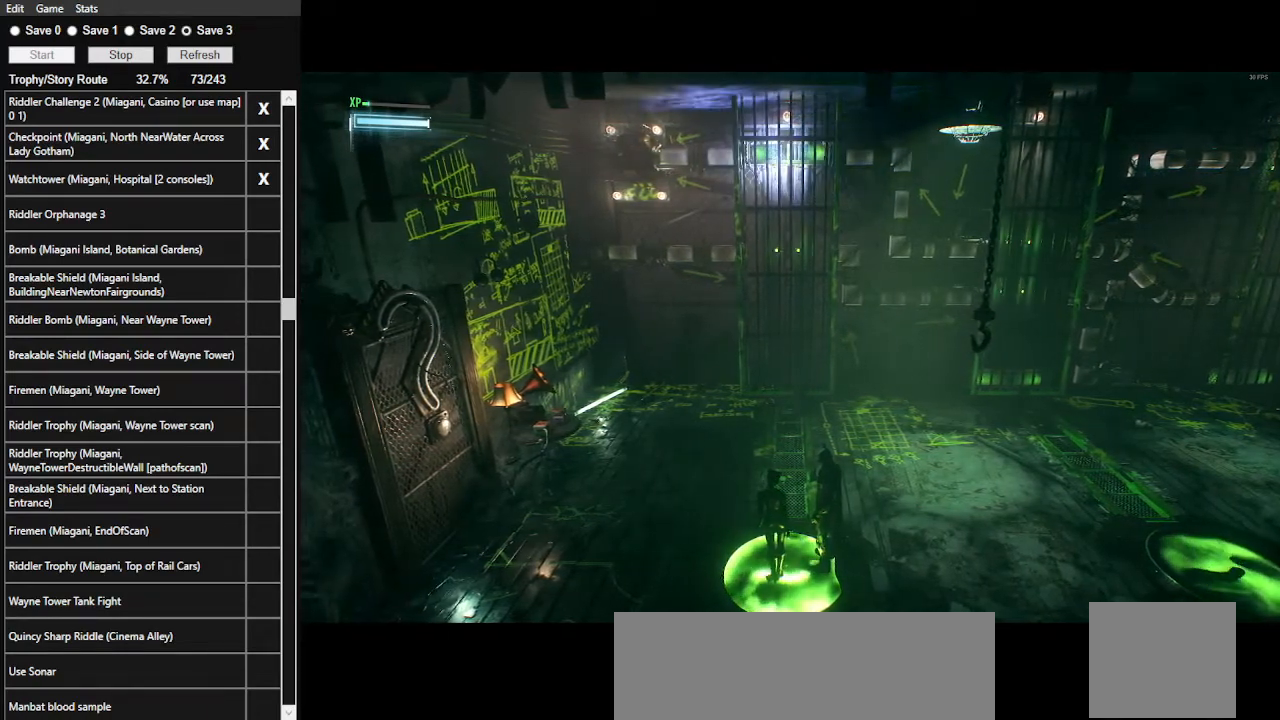
{"keys": [], "mouse": [], "events": []}
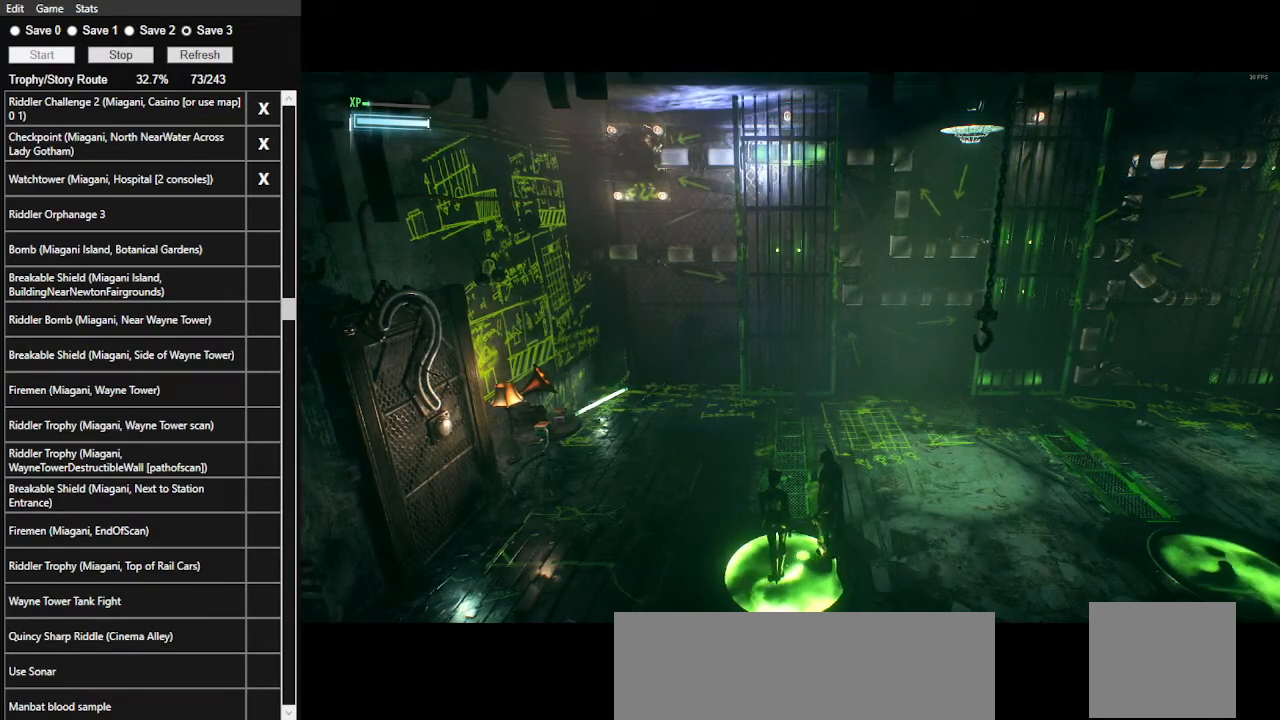
{"keys": [], "mouse": [], "events": []}
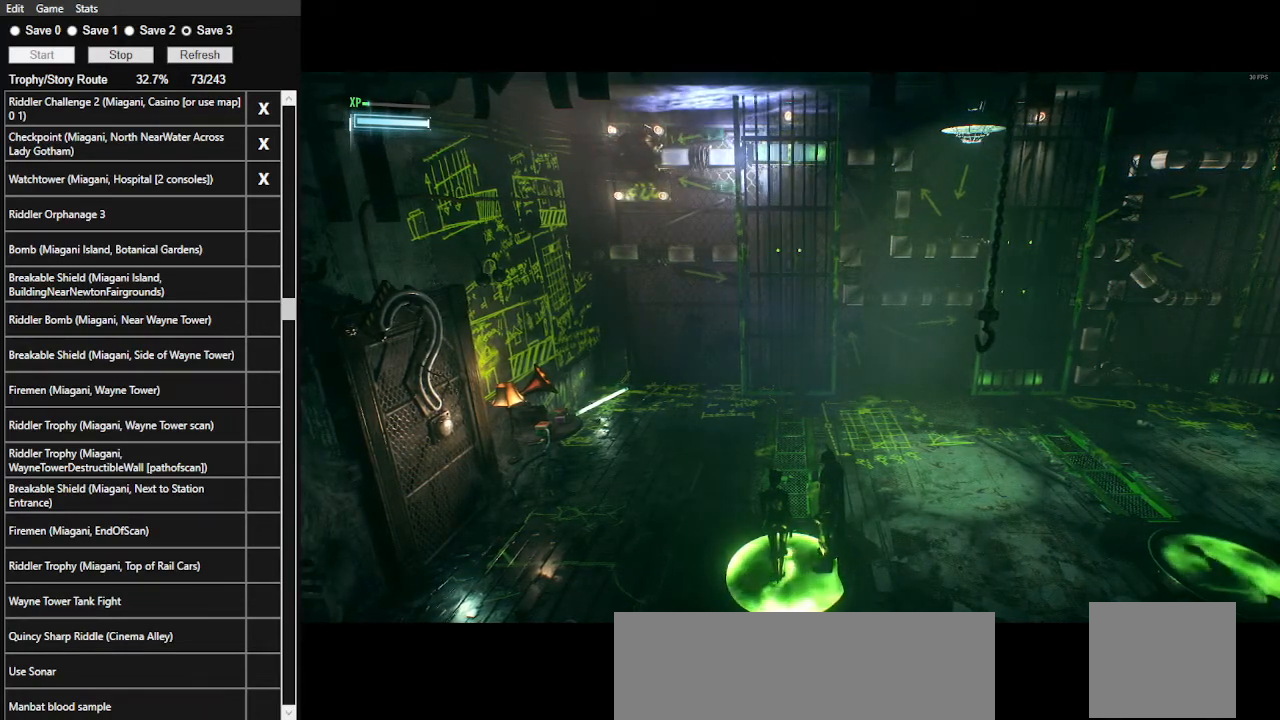
{"keys": ["a", "space"], "mouse": [], "events": [[334, "a", "down"], [334, "space", "down"]]}
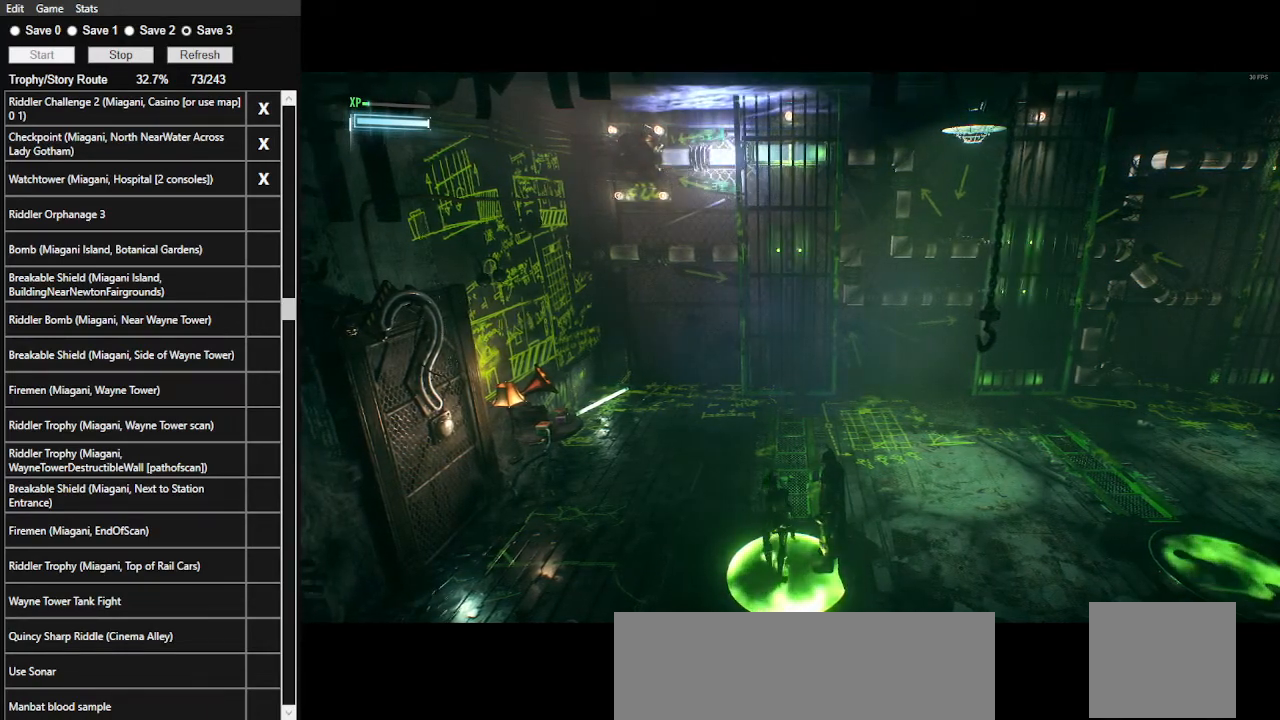
{"keys": ["a", "s", "space"], "mouse": [], "events": [[167, "s", "down"]]}
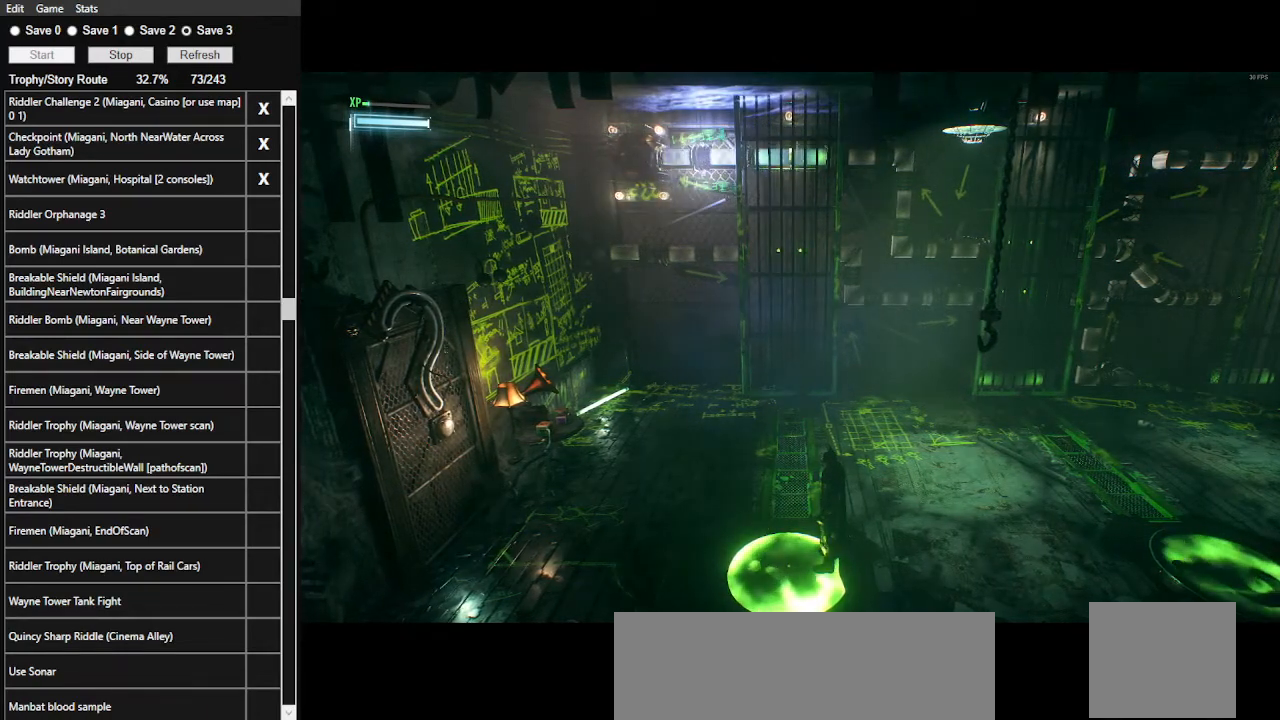
{"keys": ["s", "space"], "mouse": [], "events": [[34, "a", "up"]]}
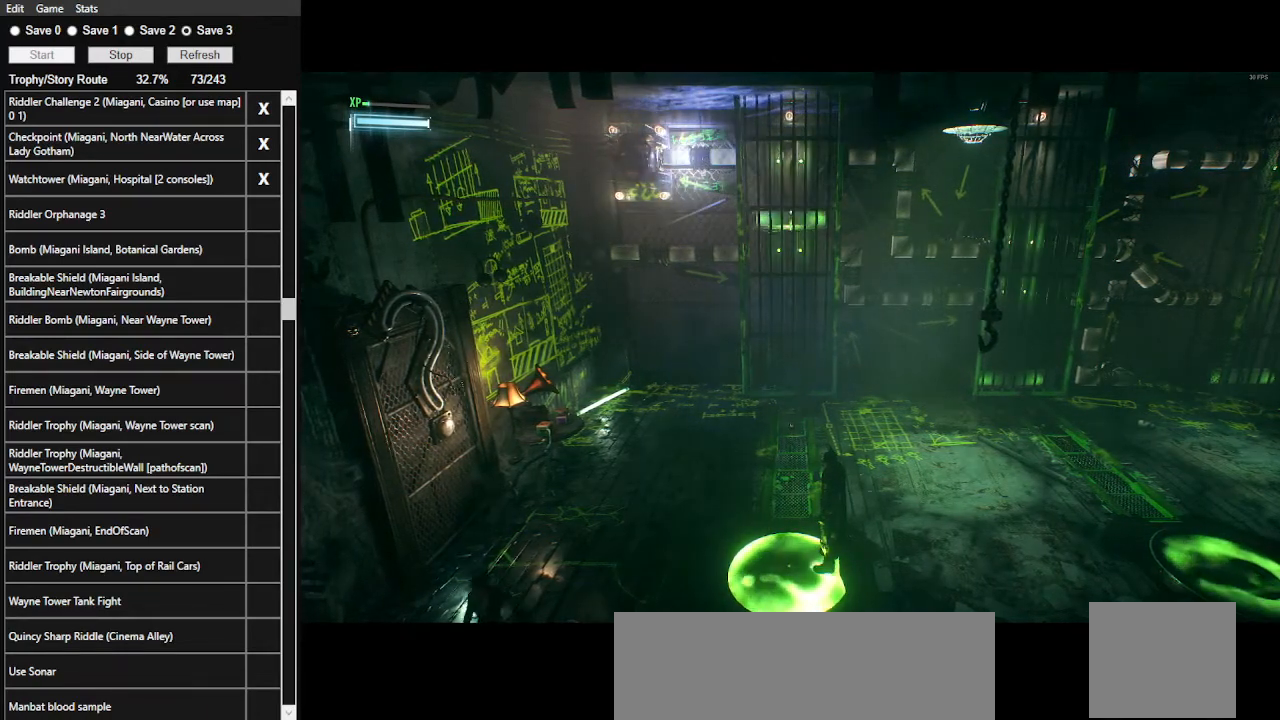
{"keys": ["s", "space"], "mouse": [], "events": []}
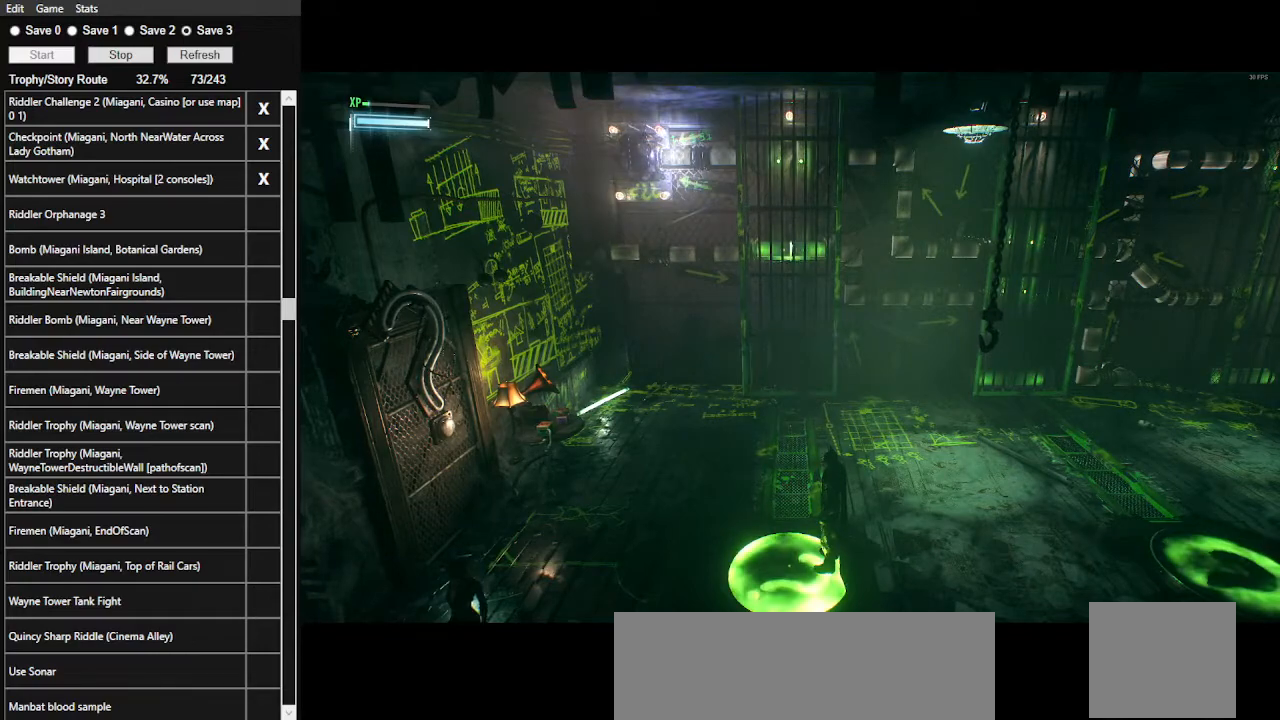
{"keys": [], "mouse": [], "events": [[434, "space", "up"], [500, "s", "up"]]}